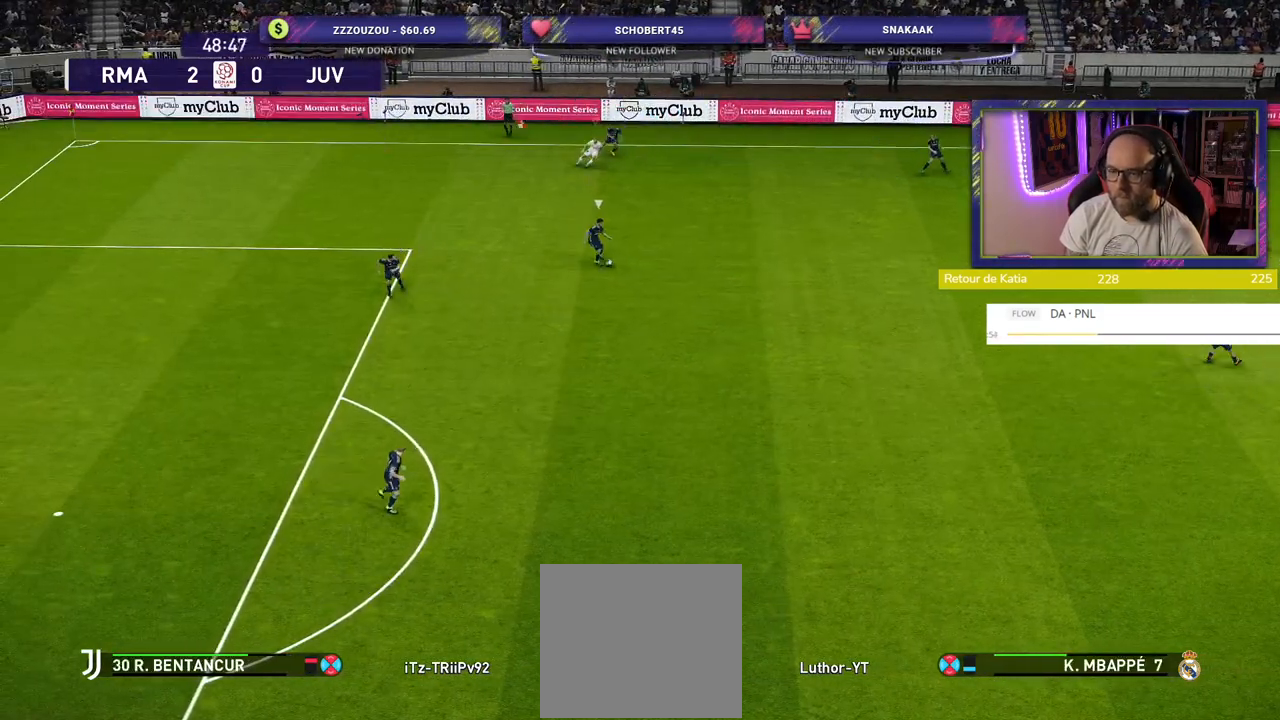
Gameplay with a controller (PlayStation layout); each line is a JSON object with the inputs held at the frame after it. "events" lists button and stick changes between this image and that frame as [ms after this image, input, new state], when the widget could be followed in between.
{"buttons": ["SQUARE", "R2"], "left_stick": "down-left", "right_stick": "center", "events": [[20, "right_stick", "center"], [240, "SQUARE", "down"]]}
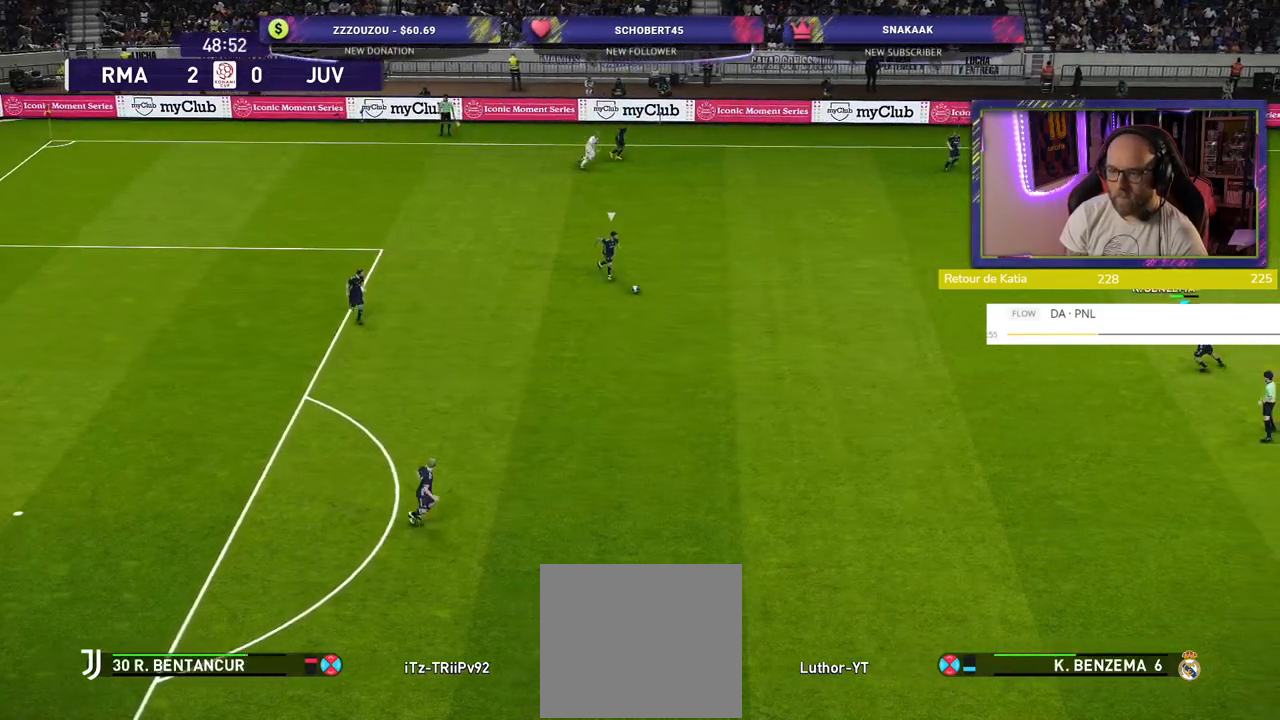
{"buttons": ["SQUARE", "R2"], "left_stick": "down-left", "right_stick": "center", "events": []}
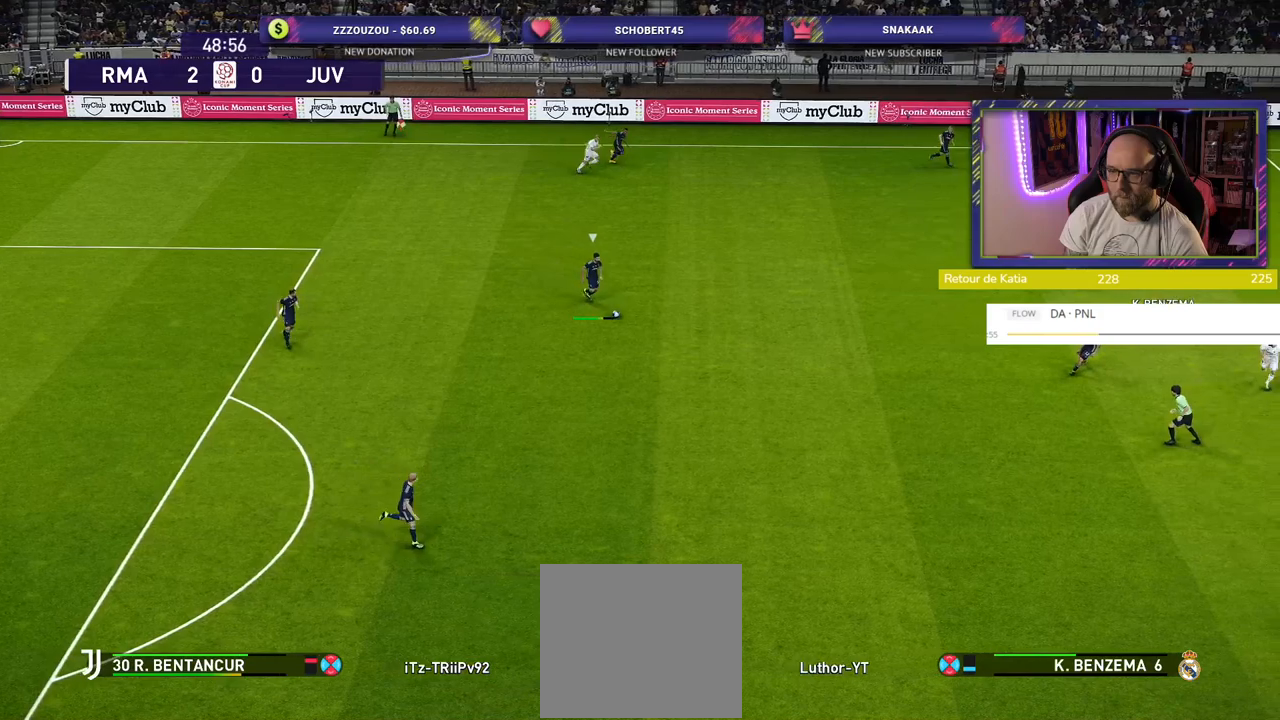
{"buttons": ["SQUARE", "R2"], "left_stick": "down-left", "right_stick": "center", "events": []}
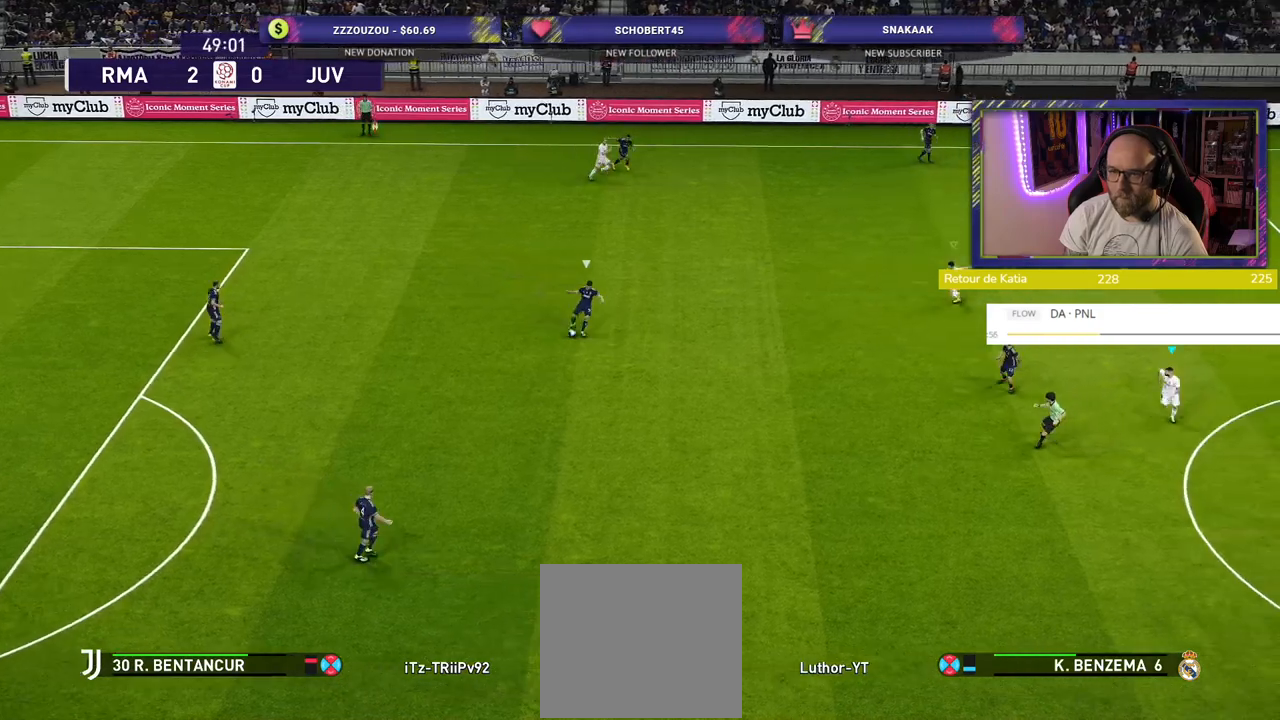
{"buttons": ["R2"], "left_stick": "down", "right_stick": "center", "events": [[80, "left_stick", "down"], [340, "SQUARE", "up"]]}
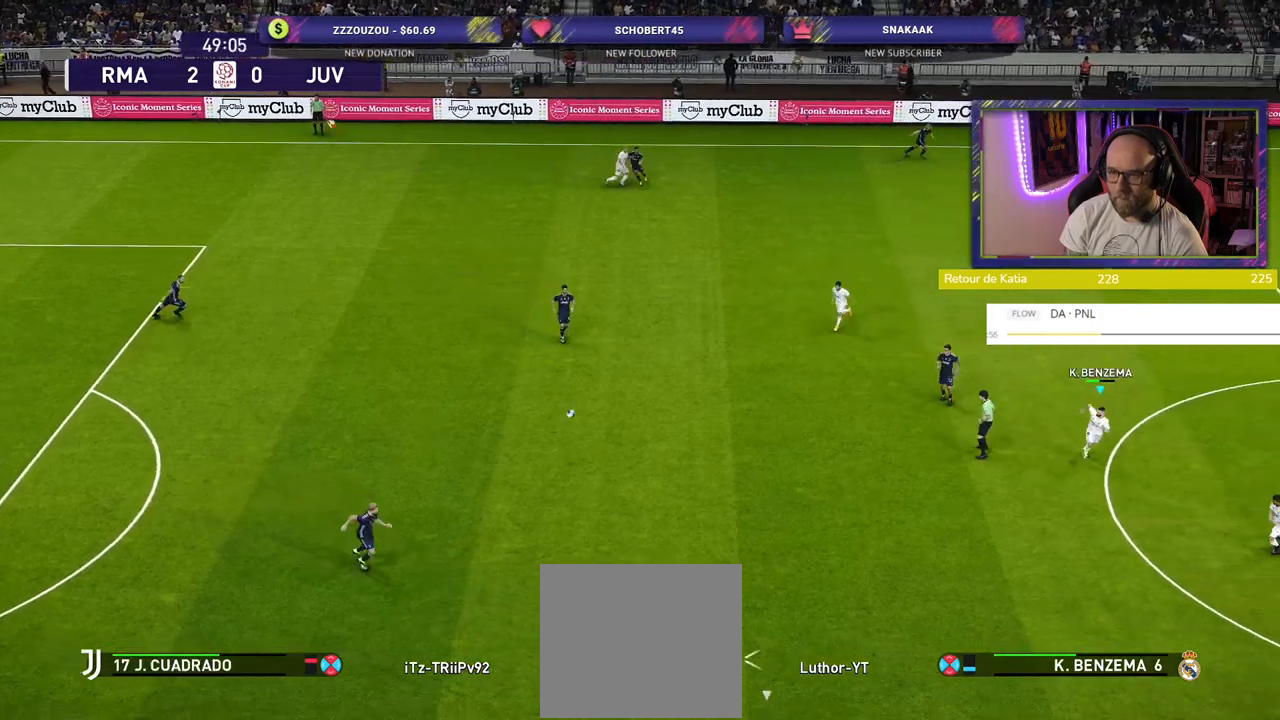
{"buttons": ["SQUARE", "R2"], "left_stick": "down", "right_stick": "center", "events": [[140, "right_stick", "down"], [280, "right_stick", "center"], [440, "SQUARE", "down"]]}
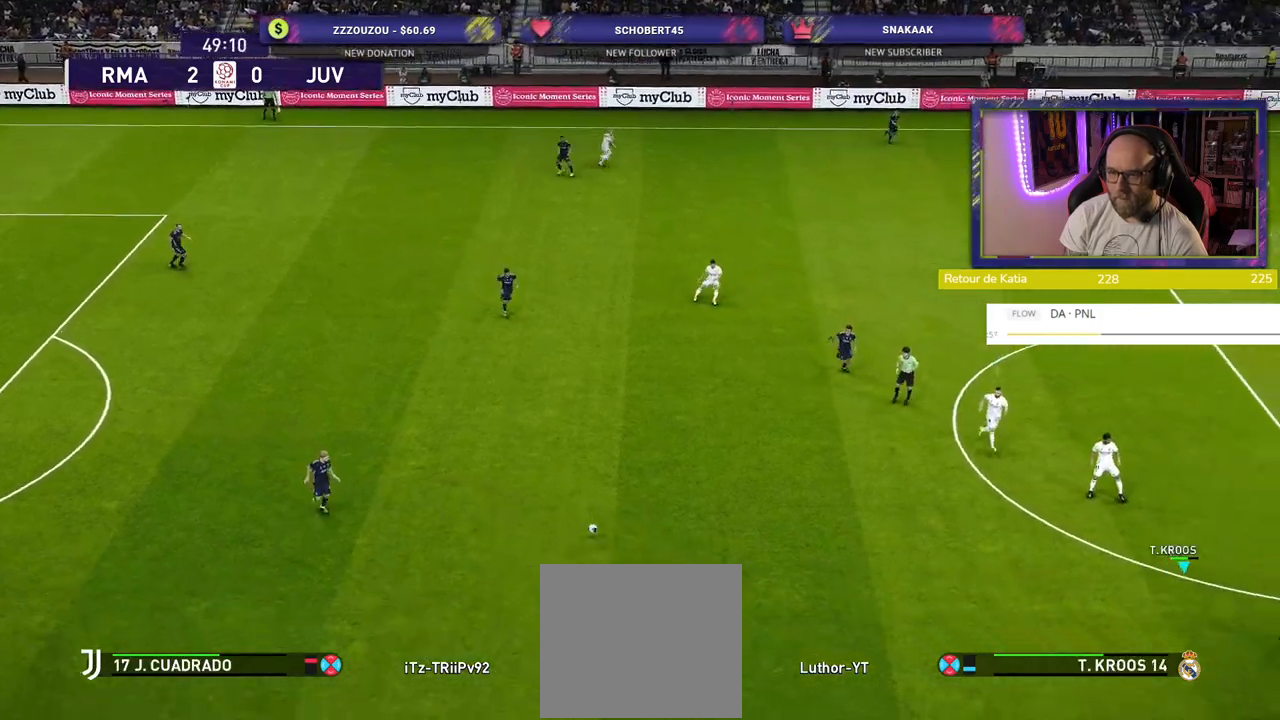
{"buttons": ["SQUARE", "R2"], "left_stick": "down", "right_stick": "center", "events": []}
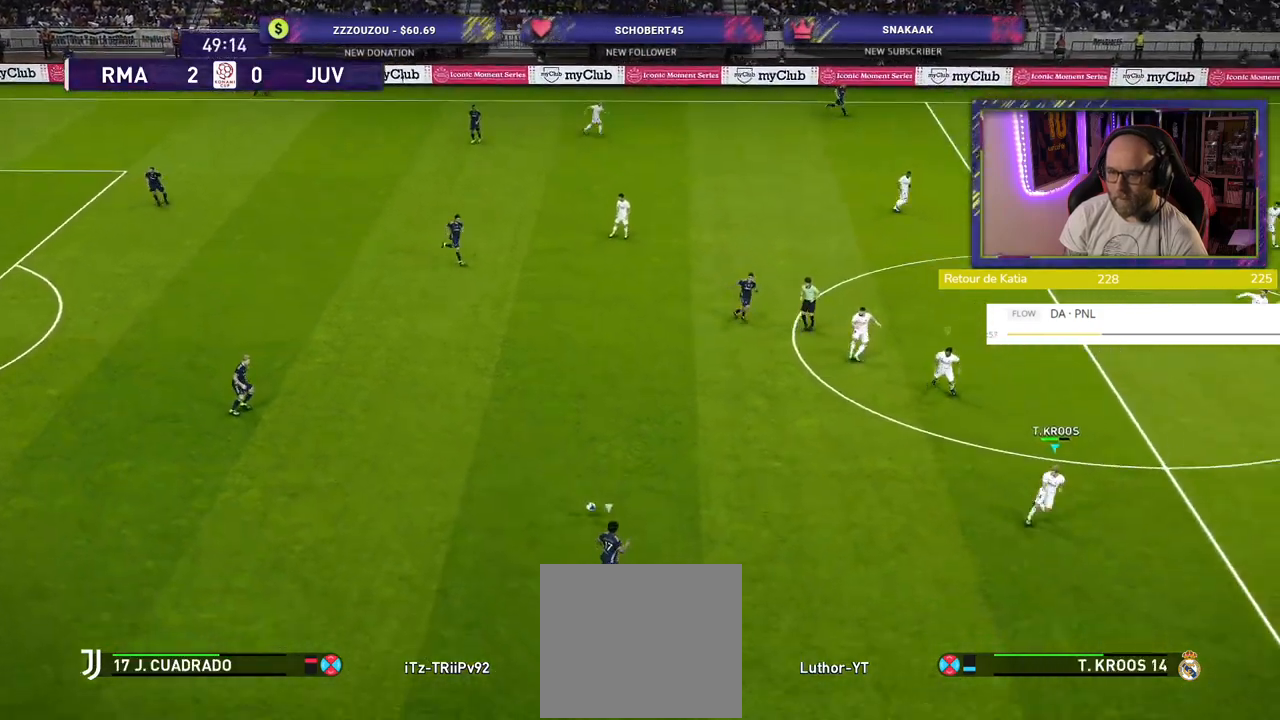
{"buttons": ["SQUARE", "R2"], "left_stick": "down", "right_stick": "center", "events": []}
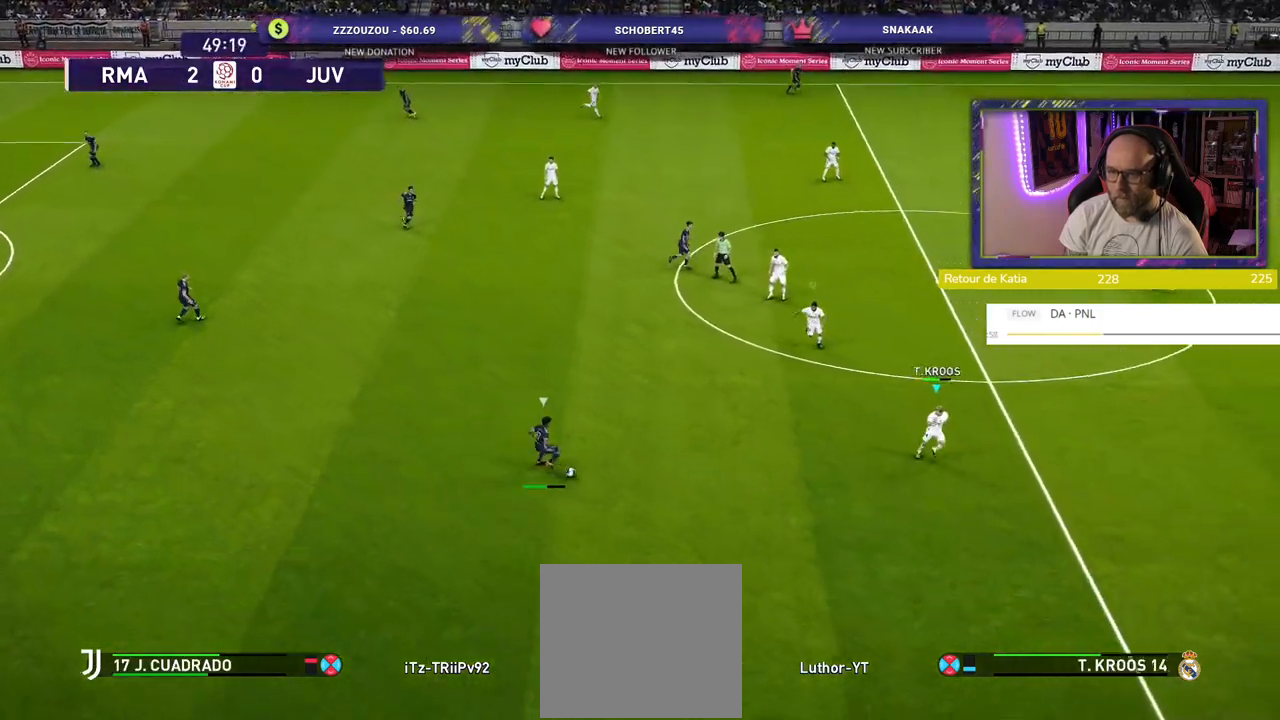
{"buttons": ["SQUARE", "R2"], "left_stick": "down", "right_stick": "center", "events": []}
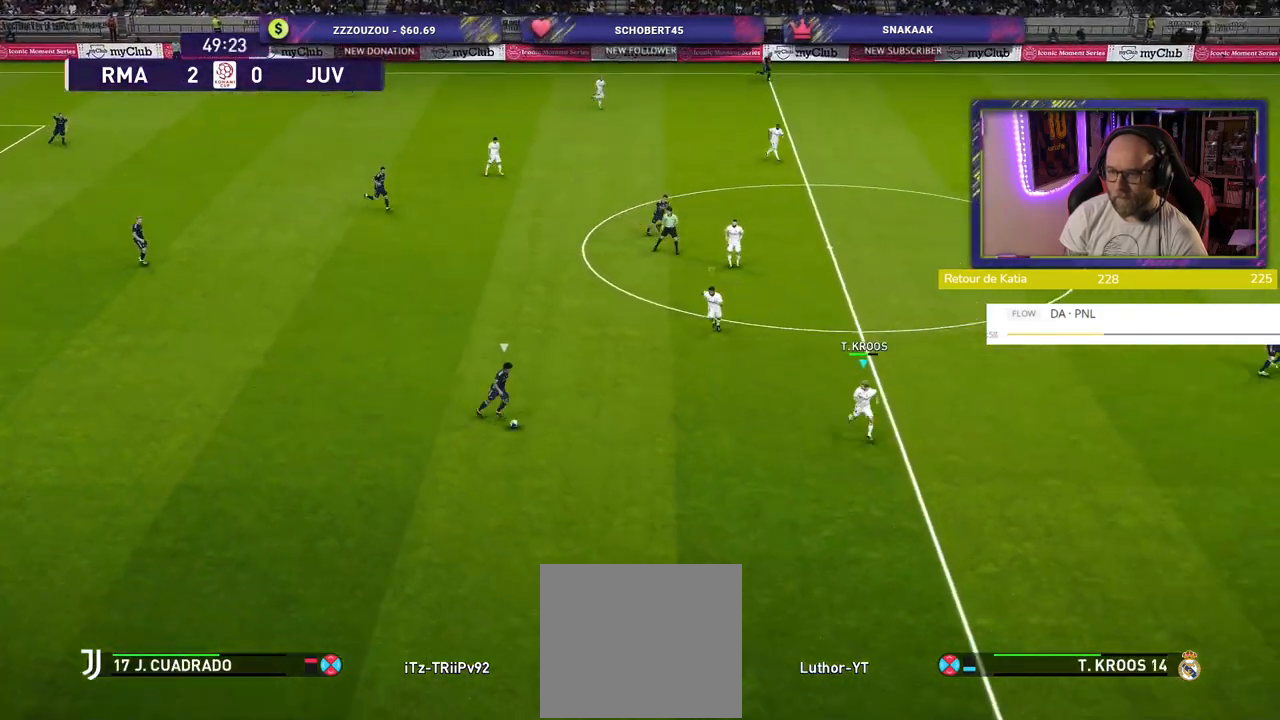
{"buttons": ["R2"], "left_stick": "left", "right_stick": "center", "events": [[420, "SQUARE", "up"], [460, "left_stick", "left"]]}
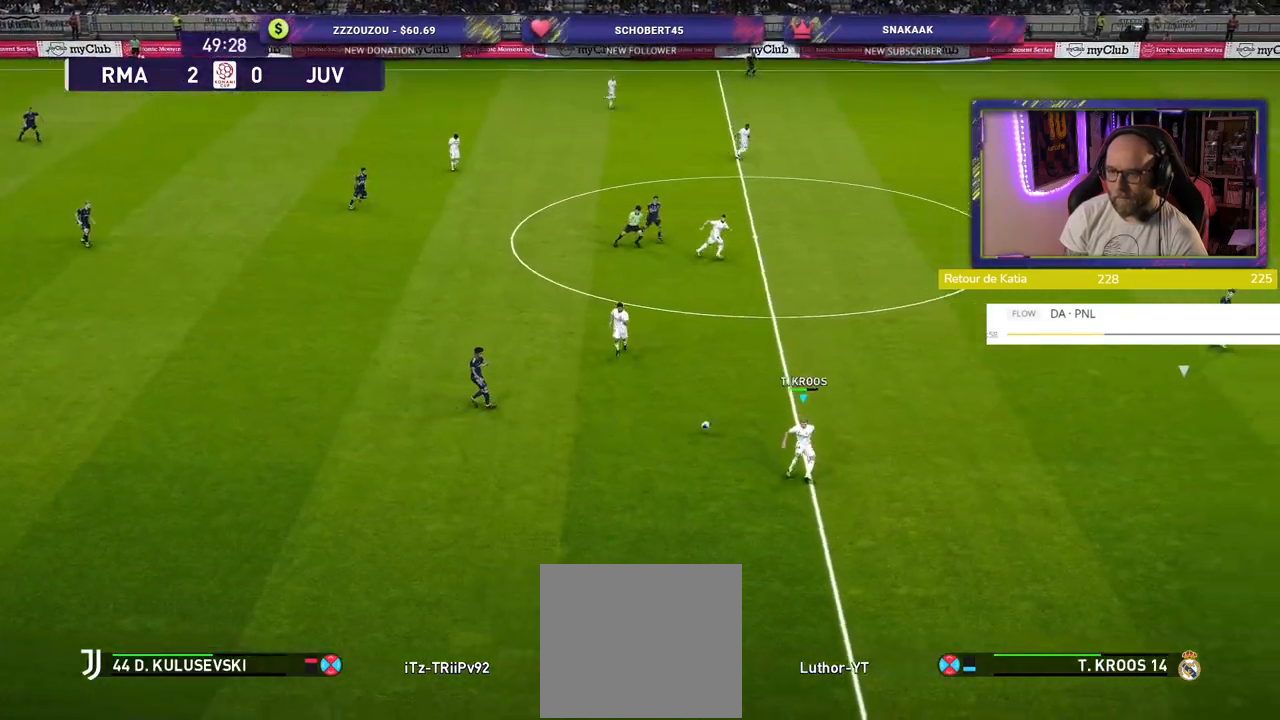
{"buttons": ["R2"], "left_stick": "down-right", "right_stick": "center", "events": [[20, "left_stick", "up-left"], [160, "L1", "down"], [240, "left_stick", "down-left"], [280, "L1", "up"], [380, "left_stick", "down-right"]]}
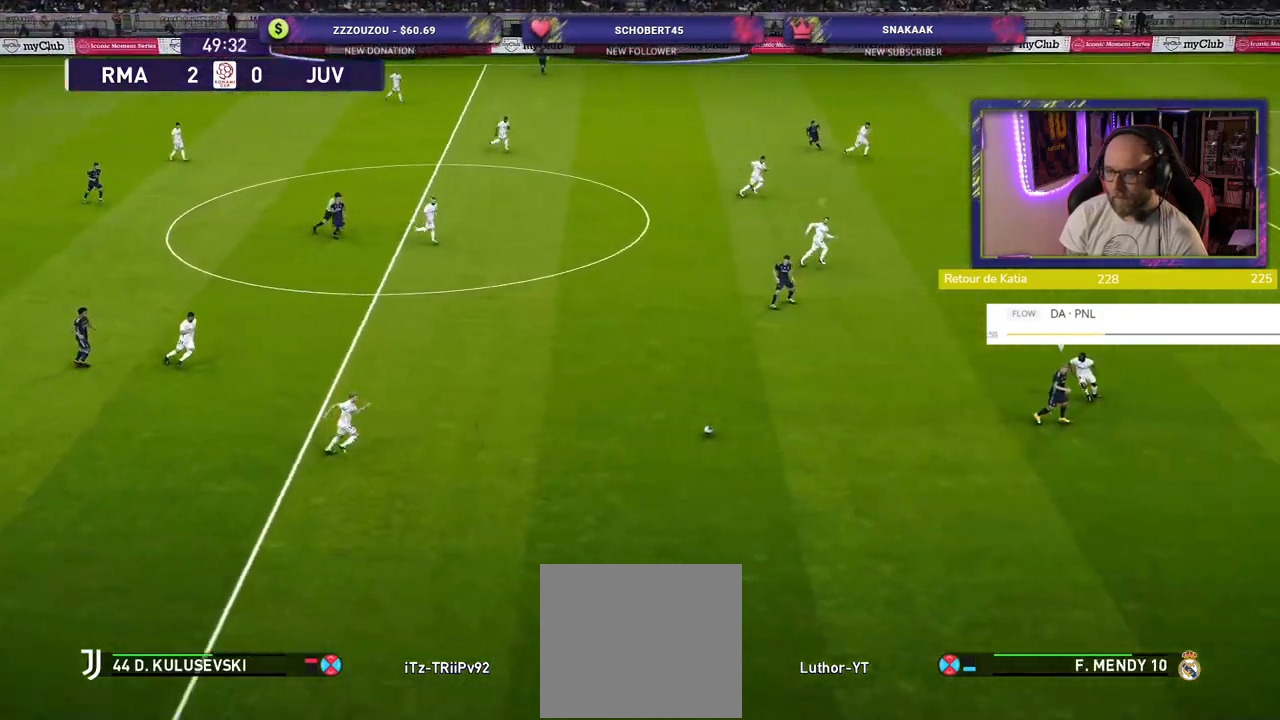
{"buttons": ["R2"], "left_stick": "right", "right_stick": "center", "events": [[20, "left_stick", "down-left"], [240, "left_stick", "down-right"], [260, "R2", "up"], [500, "R2", "down"], [500, "left_stick", "right"]]}
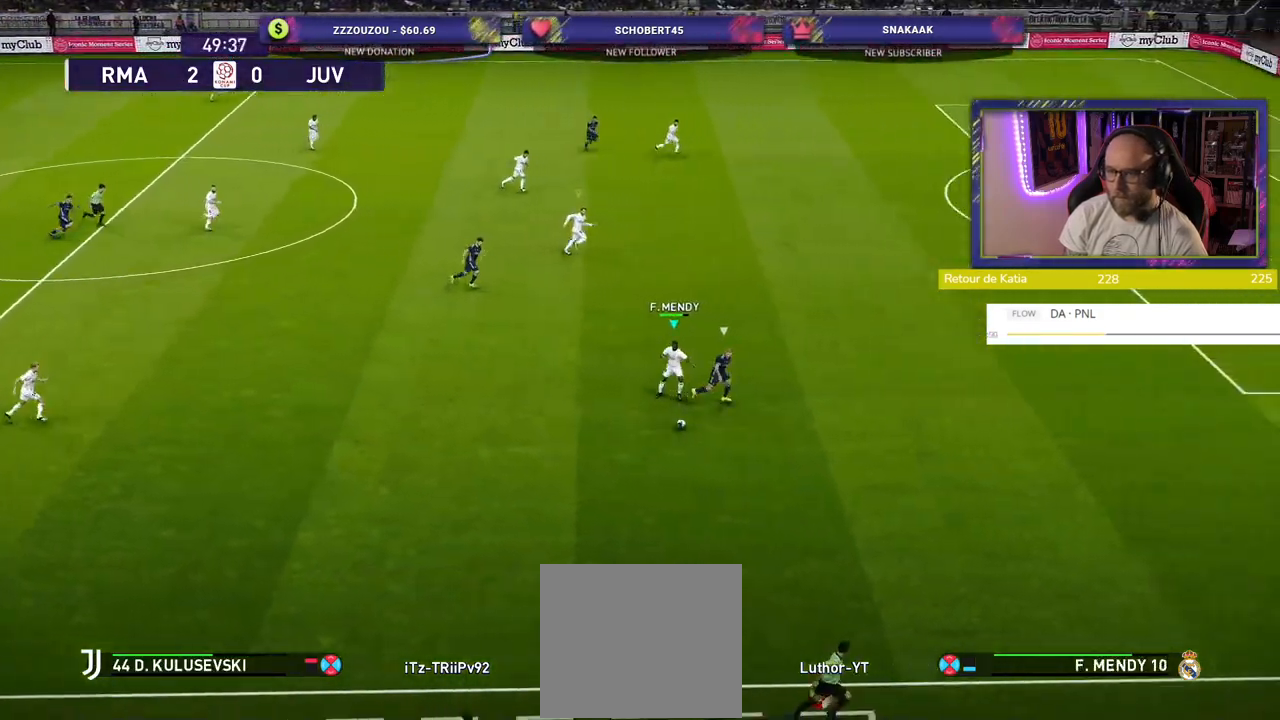
{"buttons": ["R2"], "left_stick": "right", "right_stick": "center", "events": []}
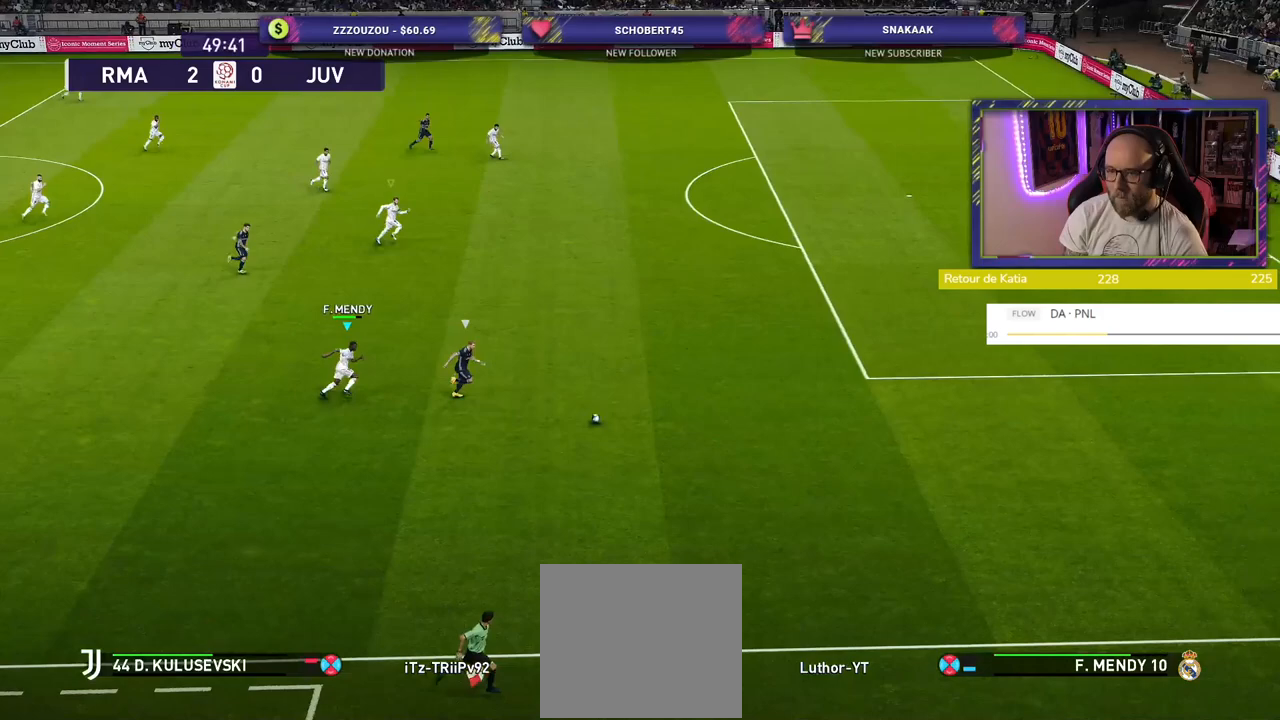
{"buttons": ["R2"], "left_stick": "right", "right_stick": "center", "events": []}
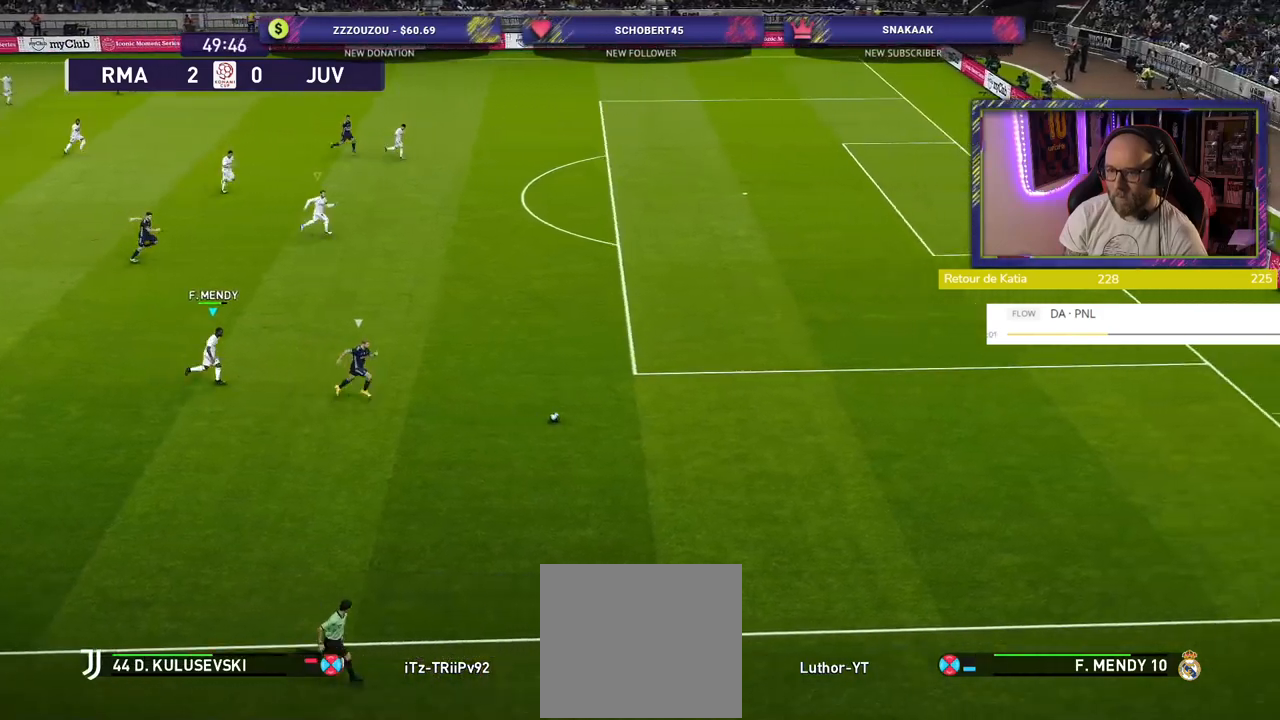
{"buttons": ["R2"], "left_stick": "right", "right_stick": "center", "events": []}
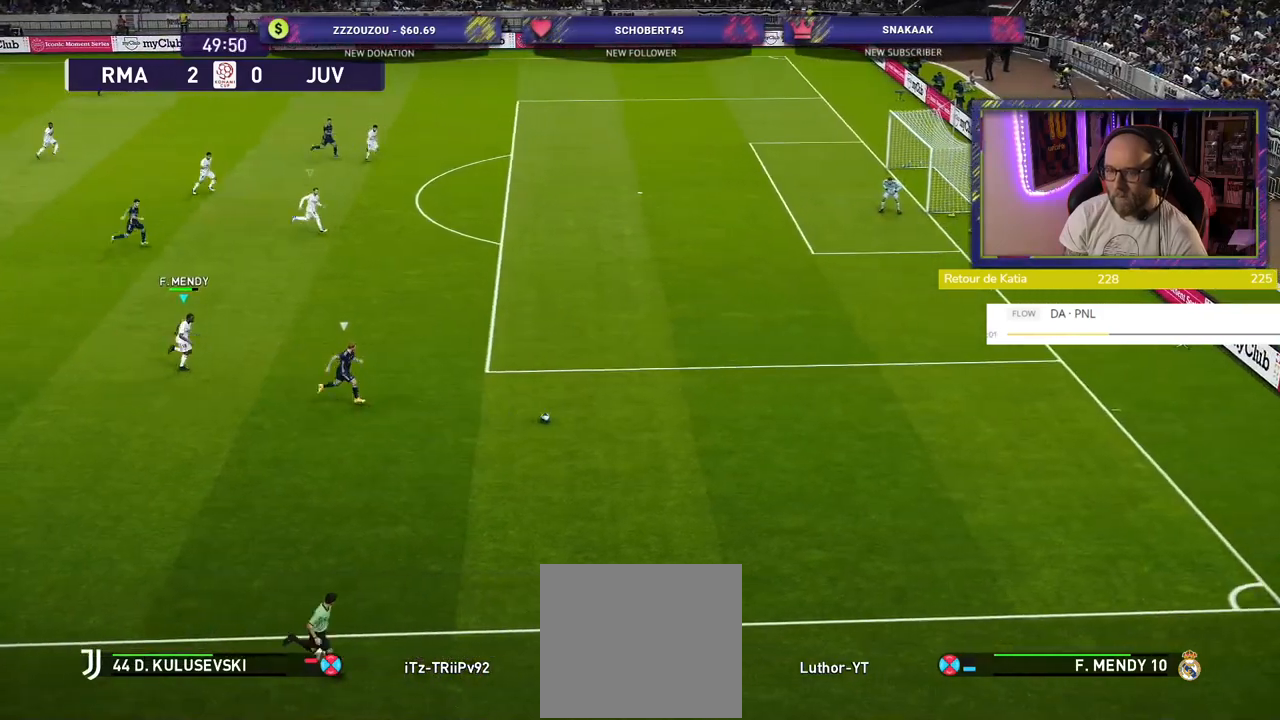
{"buttons": ["R2"], "left_stick": "right", "right_stick": "center", "events": []}
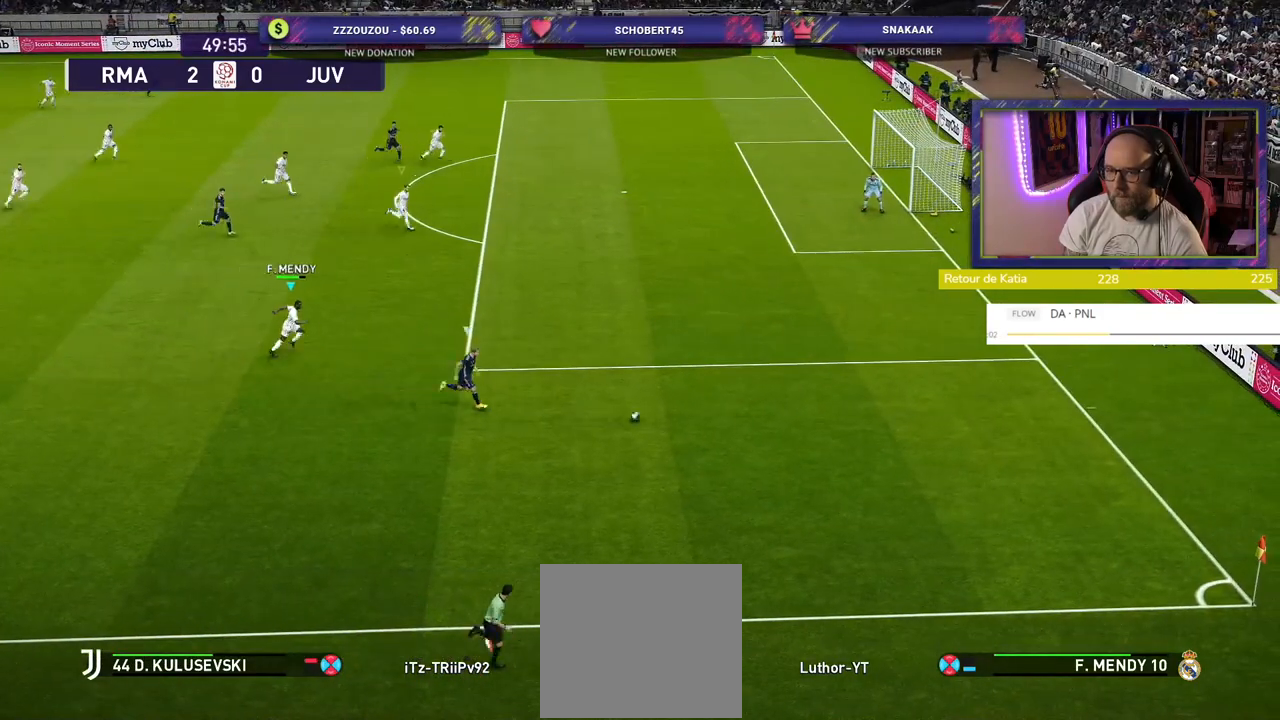
{"buttons": ["R2"], "left_stick": "right", "right_stick": "center", "events": []}
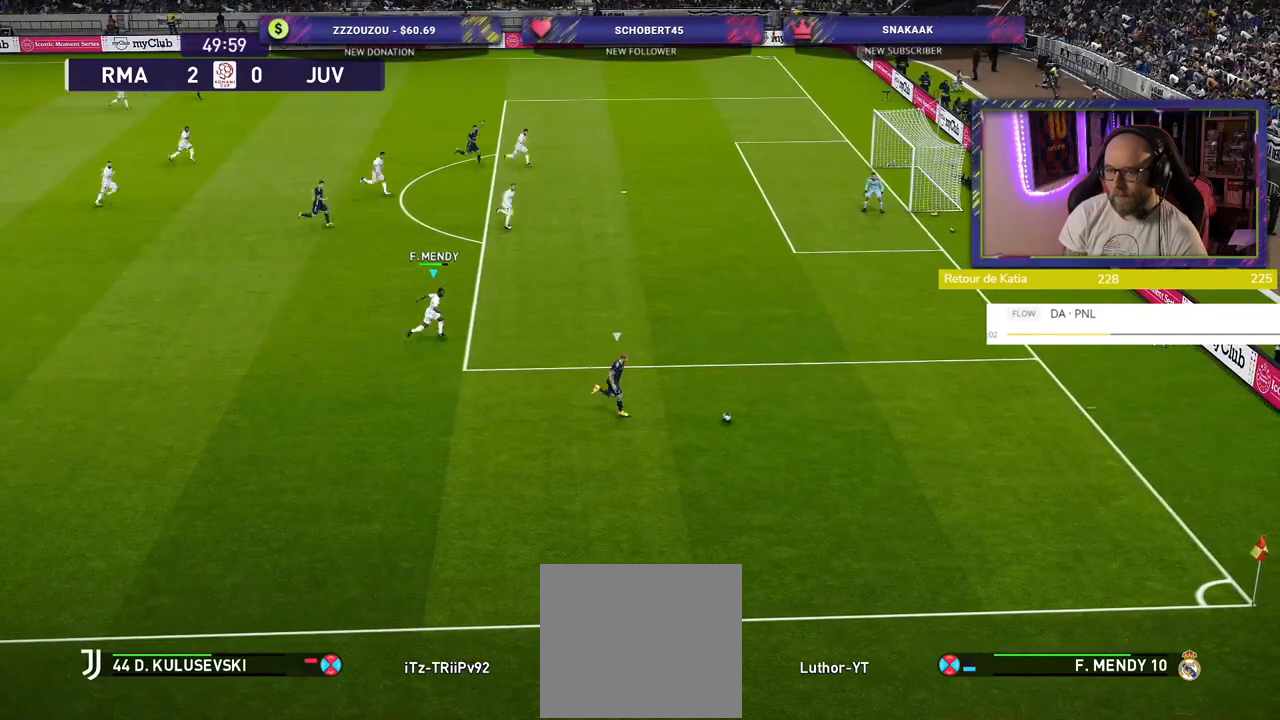
{"buttons": ["R2"], "left_stick": "right", "right_stick": "center", "events": []}
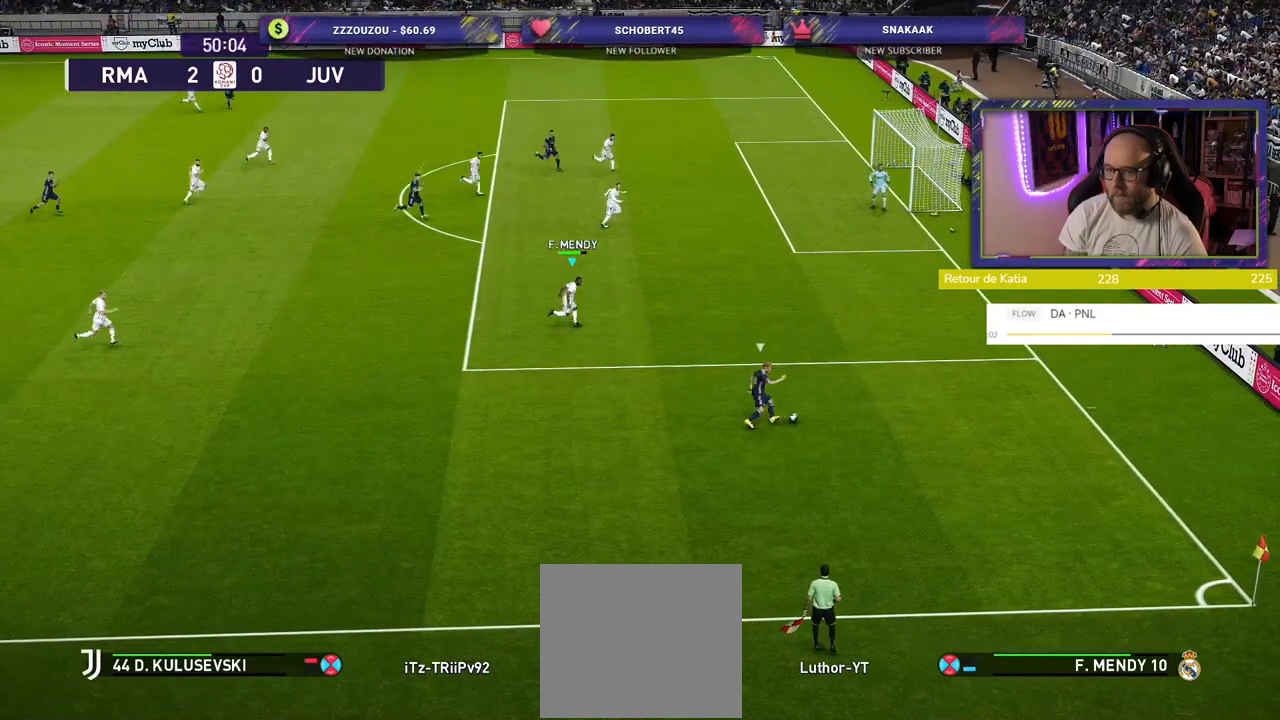
{"buttons": ["R2"], "left_stick": "right", "right_stick": "center", "events": []}
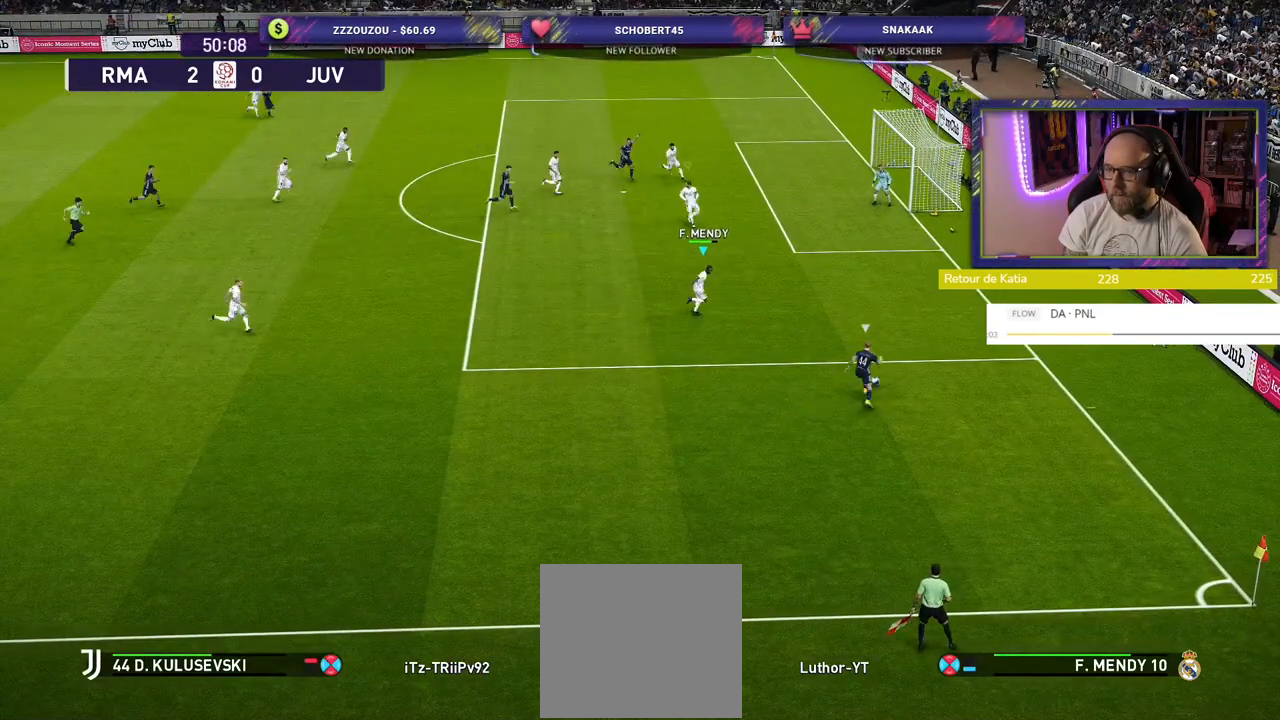
{"buttons": ["CROSS"], "left_stick": "center", "right_stick": "center", "events": [[140, "R2", "up"], [160, "CROSS", "down"], [160, "left_stick", "center"]]}
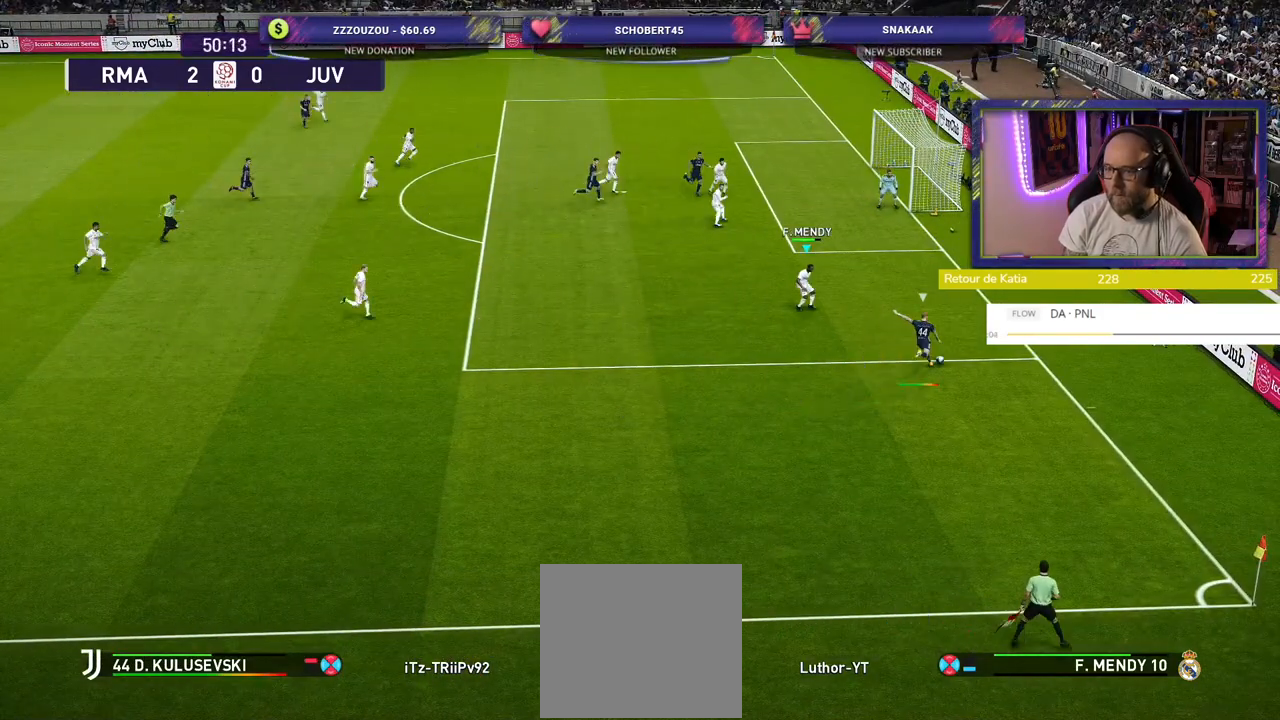
{"buttons": ["CROSS"], "left_stick": "down-left", "right_stick": "center", "events": [[80, "left_stick", "down-left"], [160, "CROSS", "up"], [220, "CROSS", "down"], [380, "CROSS", "up"], [420, "CROSS", "down"]]}
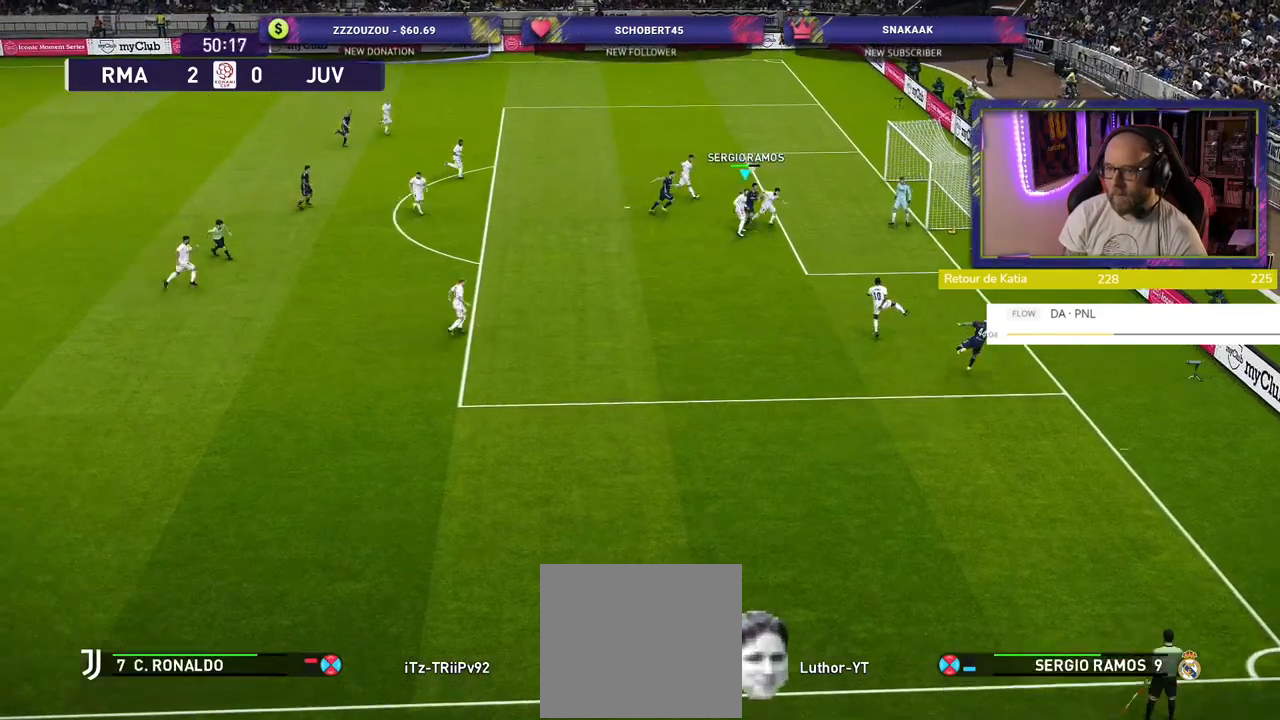
{"buttons": [], "left_stick": "down-left", "right_stick": "center", "events": [[60, "CROSS", "up"], [160, "CROSS", "down"], [200, "CROSS", "up"]]}
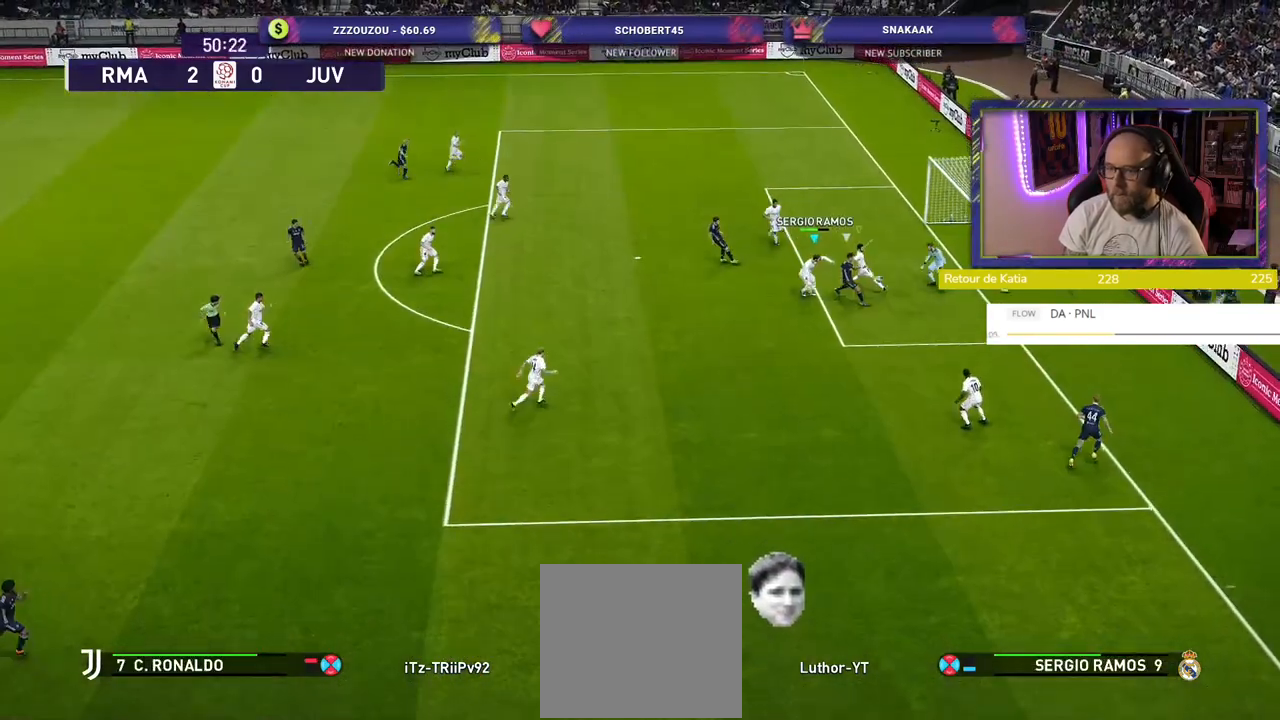
{"buttons": [], "left_stick": "down-left", "right_stick": "center", "events": []}
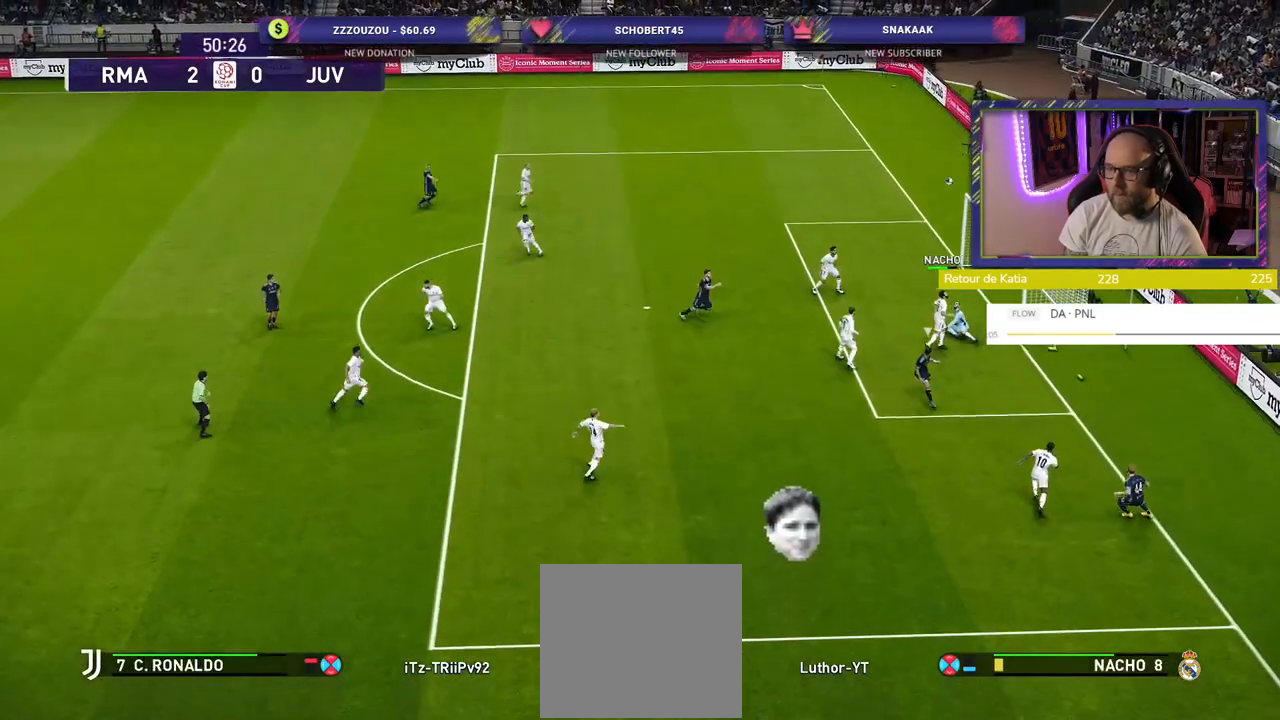
{"buttons": [], "left_stick": "down-left", "right_stick": "center", "events": [[80, "left_stick", "left"], [300, "left_stick", "down-left"]]}
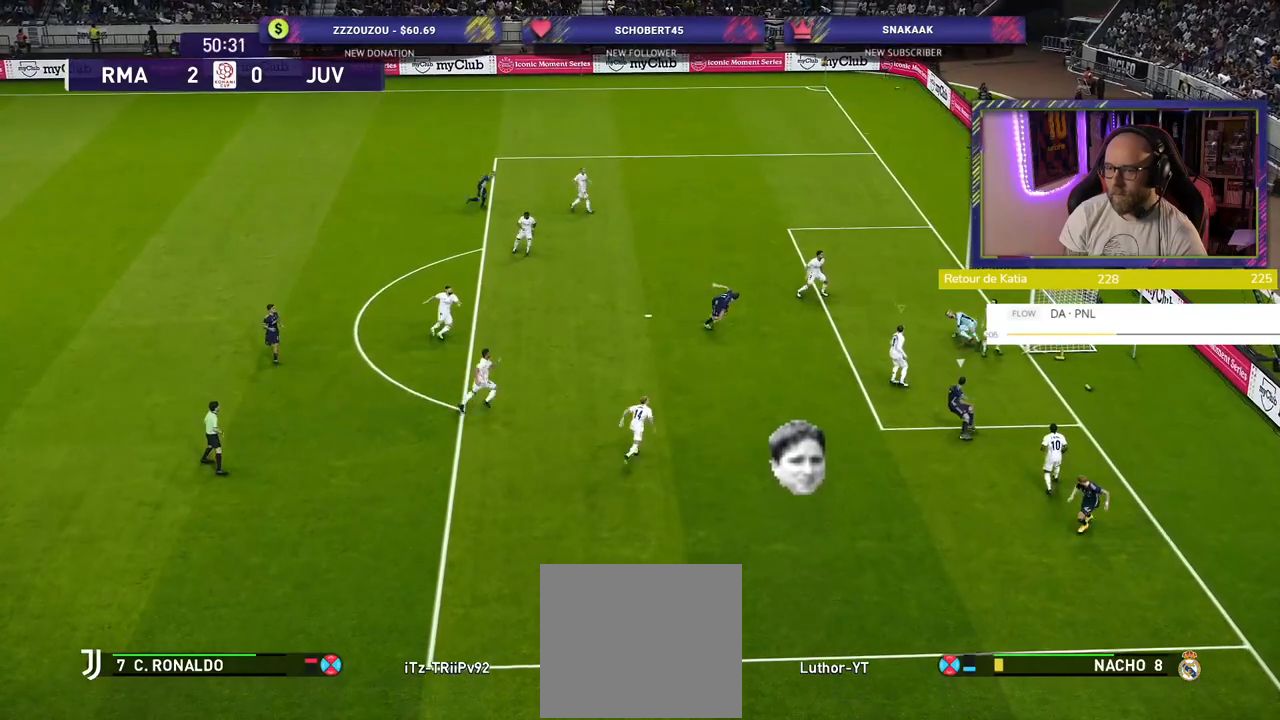
{"buttons": [], "left_stick": "down-left", "right_stick": "center", "events": [[280, "CROSS", "down"], [500, "CROSS", "up"]]}
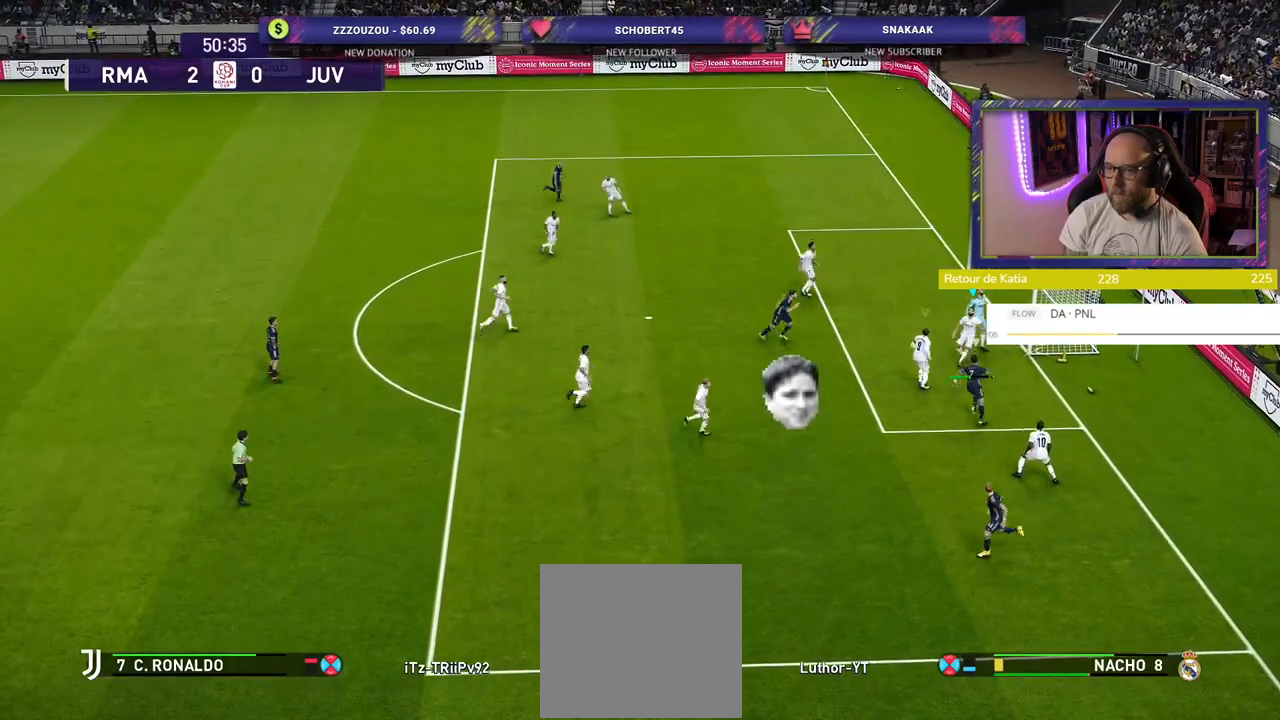
{"buttons": [], "left_stick": "down-left", "right_stick": "center", "events": []}
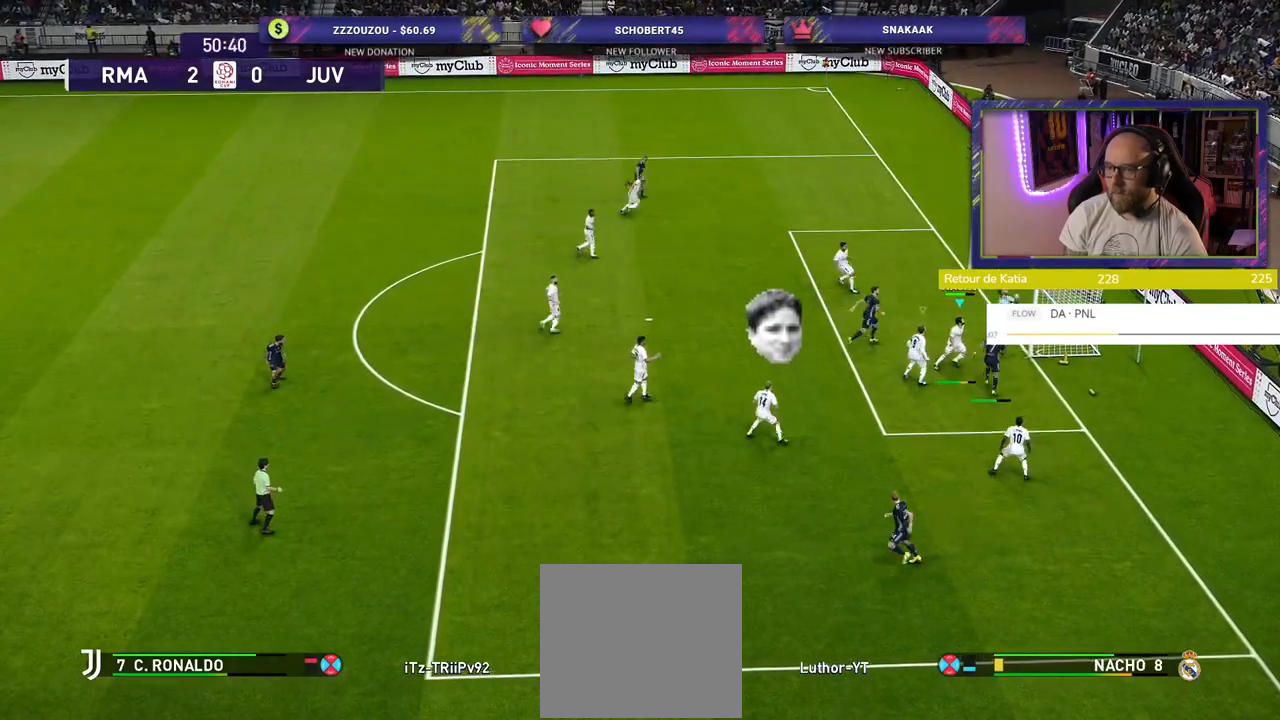
{"buttons": [], "left_stick": "down-left", "right_stick": "center", "events": []}
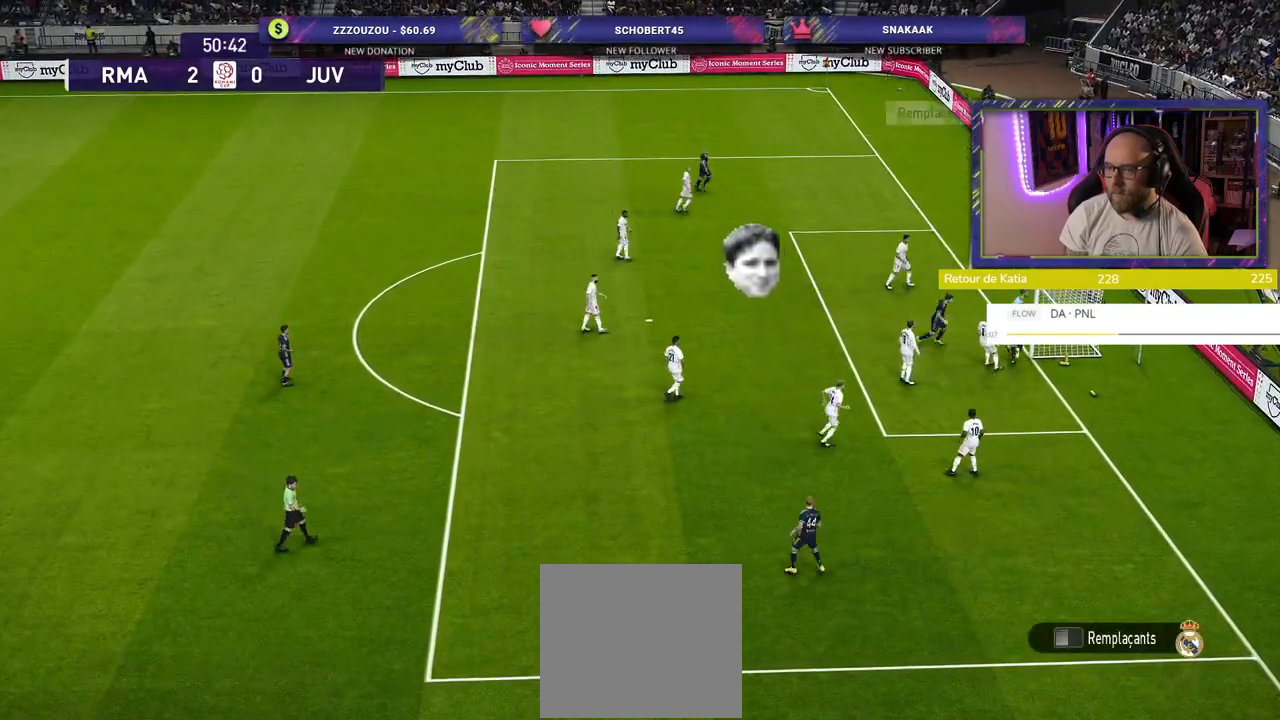
{"buttons": [], "left_stick": "center", "right_stick": "center", "events": [[20, "left_stick", "center"]]}
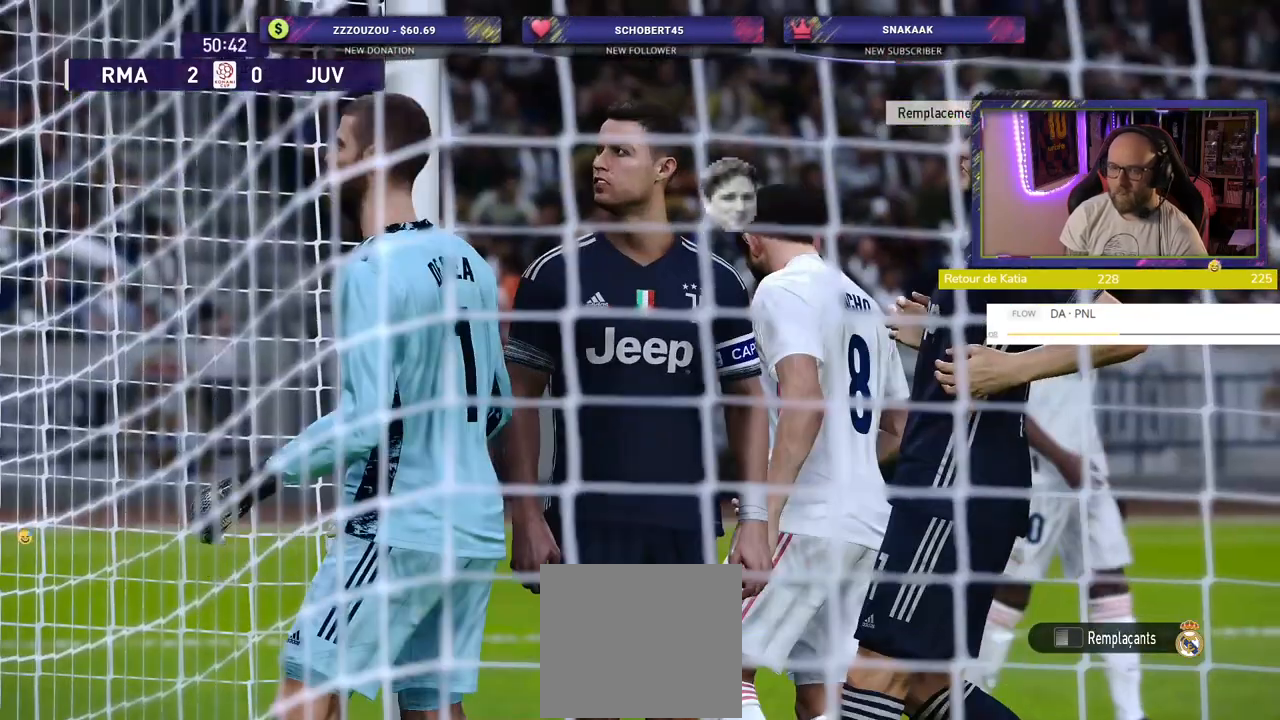
{"buttons": [], "left_stick": "center", "right_stick": "center"}
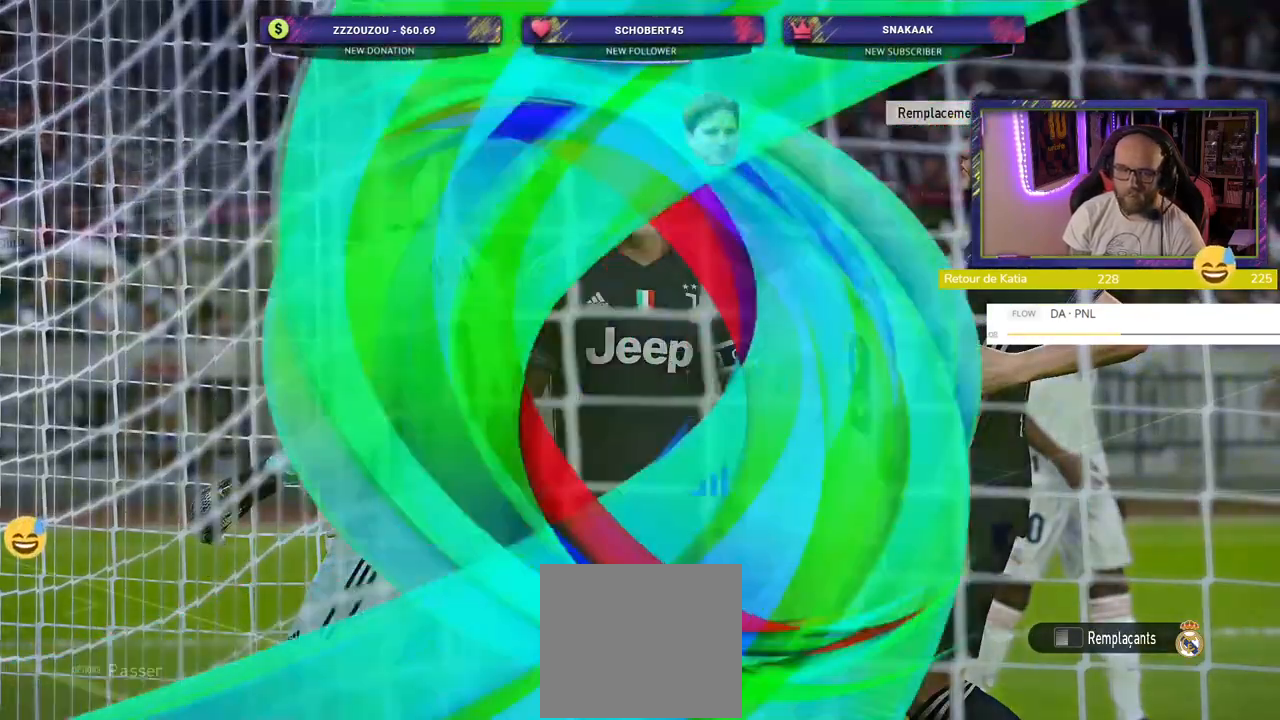
{"buttons": [], "left_stick": "center", "right_stick": "center", "events": [[100, "START", "down"], [260, "START", "up"]]}
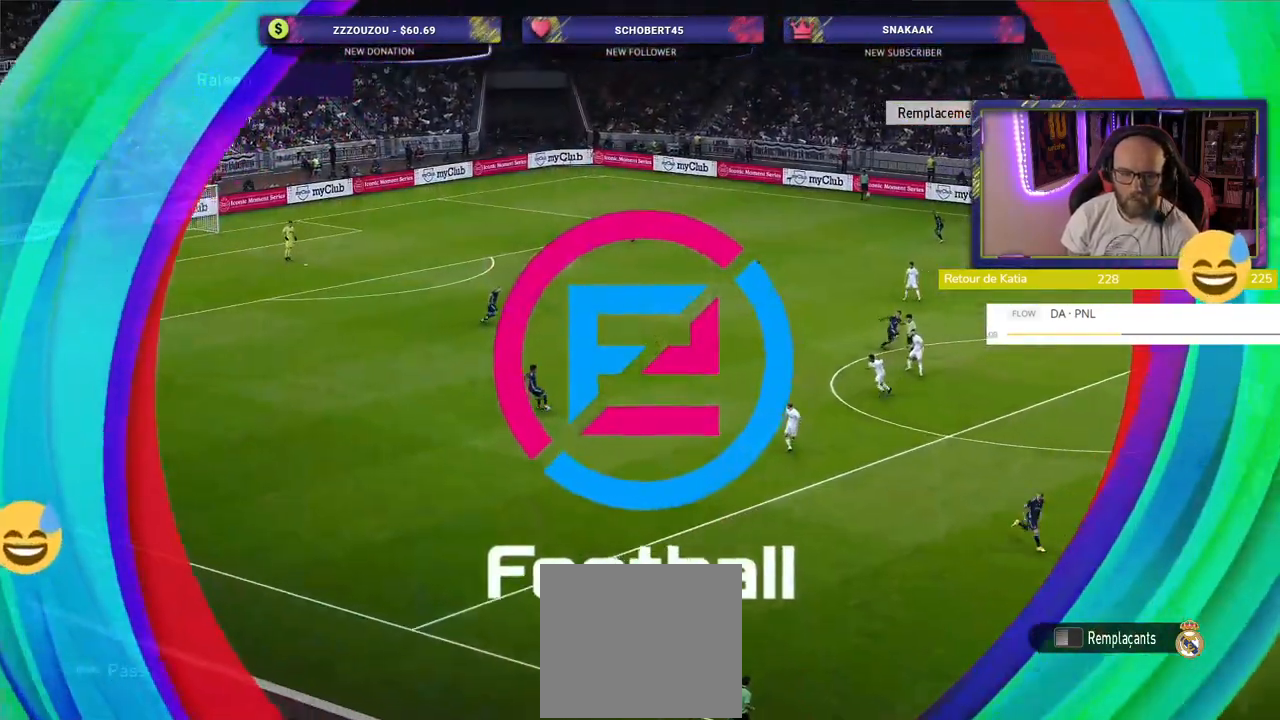
{"buttons": [], "left_stick": "center", "right_stick": "center", "events": [[80, "START", "down"], [200, "START", "up"]]}